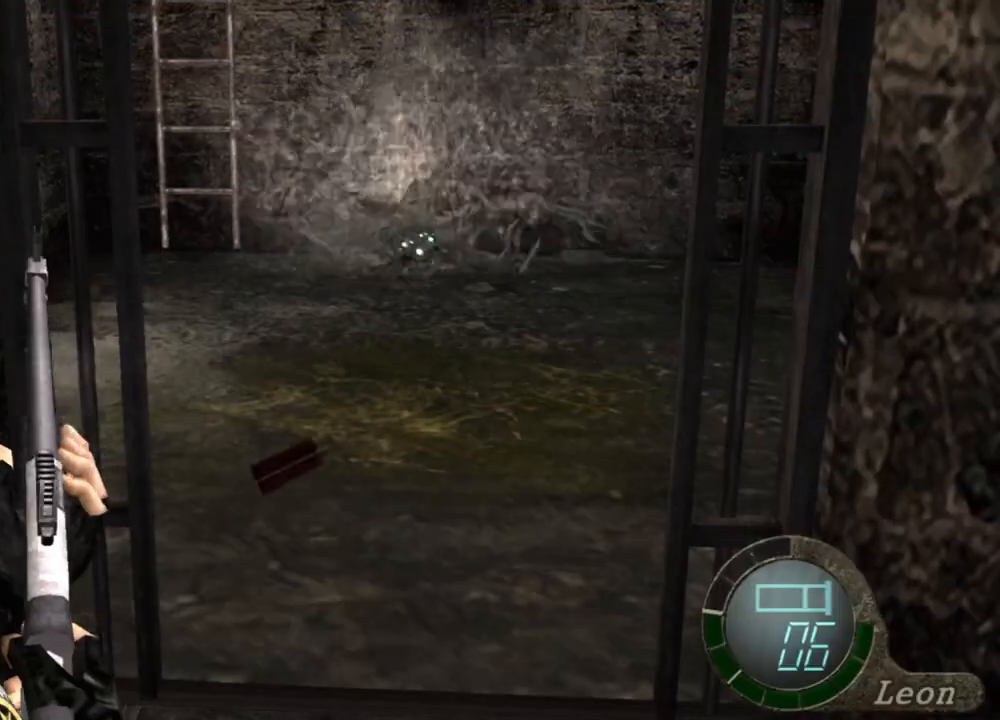
Gameplay with keyboard and mouse; each line is a JSON object with the keys and mouse buttons held at the frame after it. "events" lists presses ("down") and releases ("up") of "1", "2", "3", "4", "5", "a", "alt", "b", "c", "ctrl", "d", "e", "f", "g", "q", "r", "s", "shift", "space", "t", "tab", "tilde", "v", "w", "x", "z", "mouse_left", "mouse_wheel", "mouse_right", "mouse_mb4" and "mouse_mb5" between this image and that frame as [ms after this image, input, new state], when the widget could be followed in between. "mouse_left", "mouse_wheel", "mouse_right", "mouse_mb4", "mouse_mb5" = the "left", "wheel", "right", "mb4", "mb5" buttons of the "mouse" list. No other keys are recorded. "wheel" means that the mouse wheel is clicked or scrolled. Mouse movement is not recorded.
{"keys": [], "mouse": ["right"], "events": []}
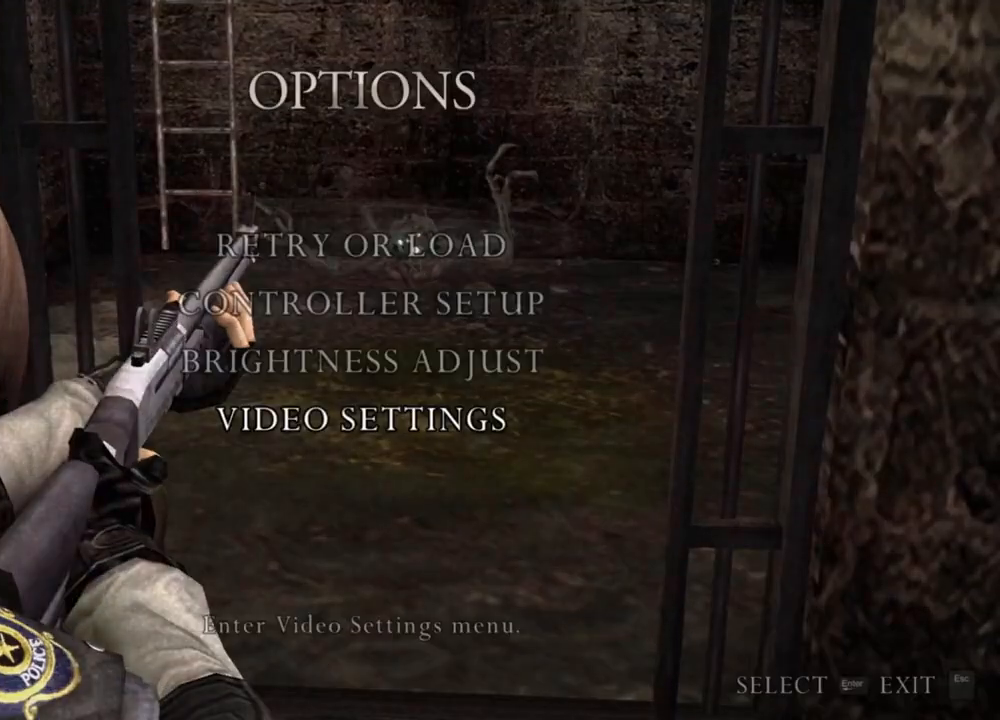
{"keys": [], "mouse": ["right"], "events": []}
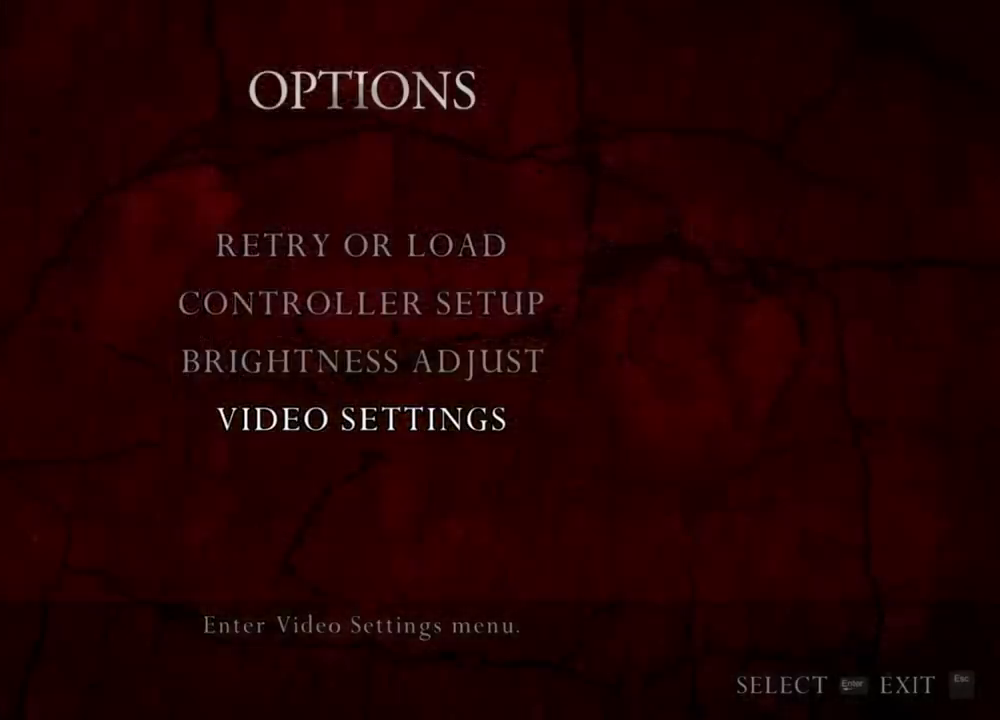
{"keys": [], "mouse": ["right"], "events": []}
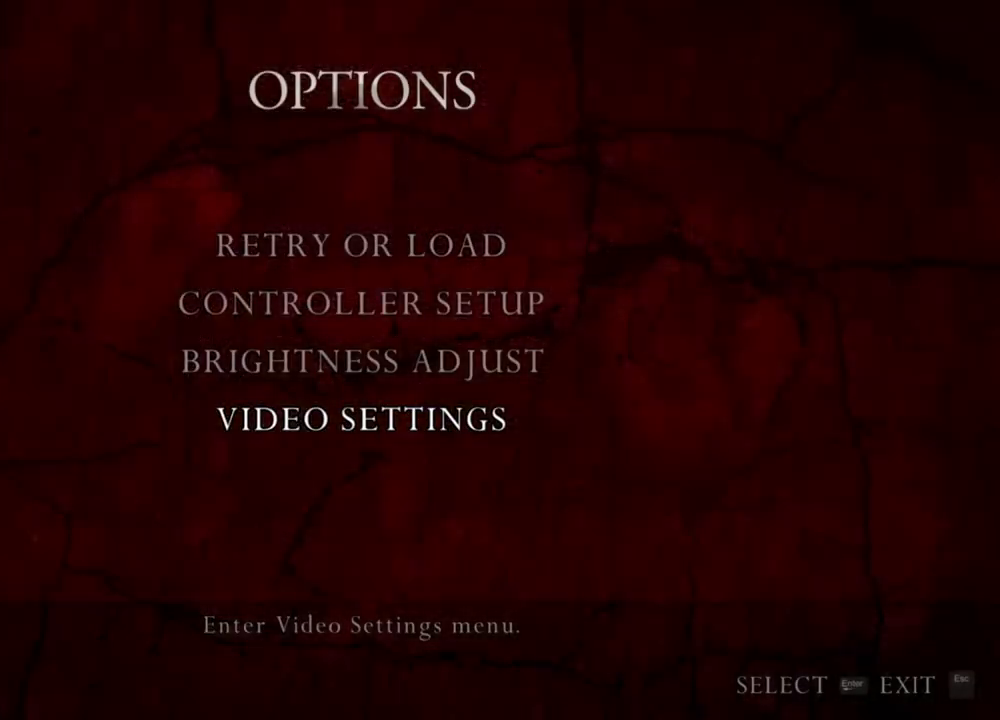
{"keys": [], "mouse": ["right"], "events": []}
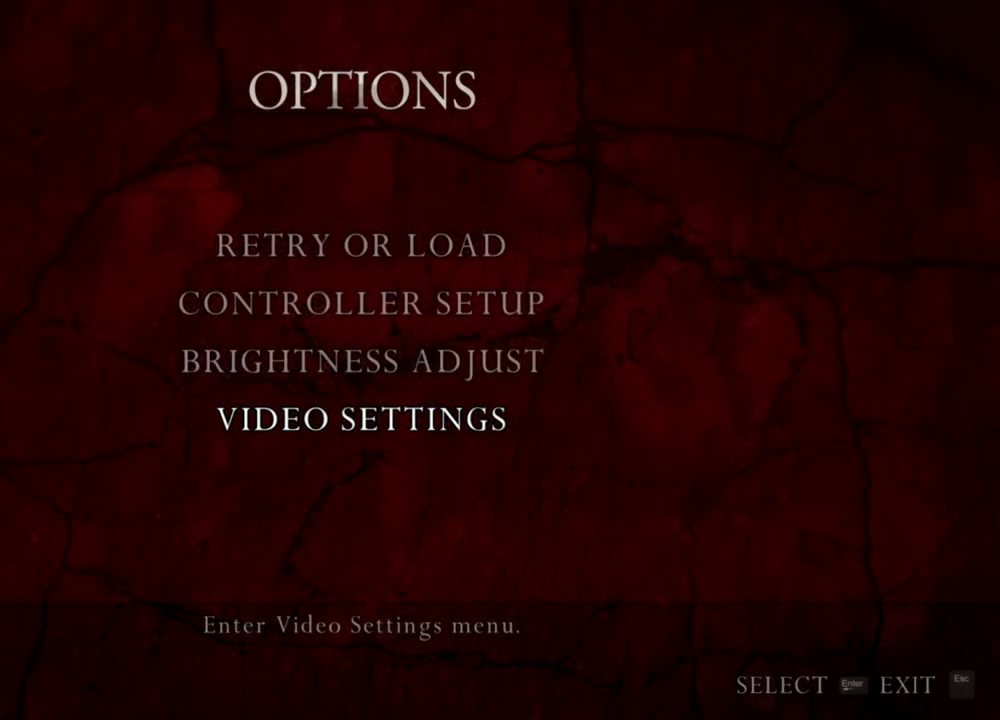
{"keys": [], "mouse": ["right"], "events": []}
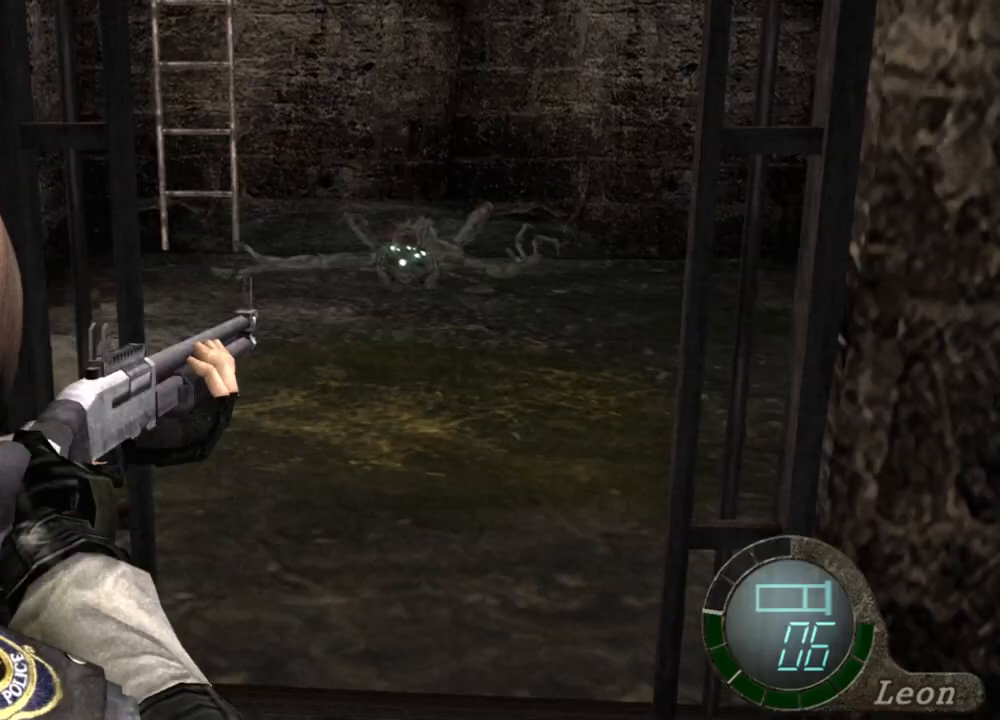
{"keys": [], "mouse": ["left", "right"], "events": [[500, "mouse_left", "down"]]}
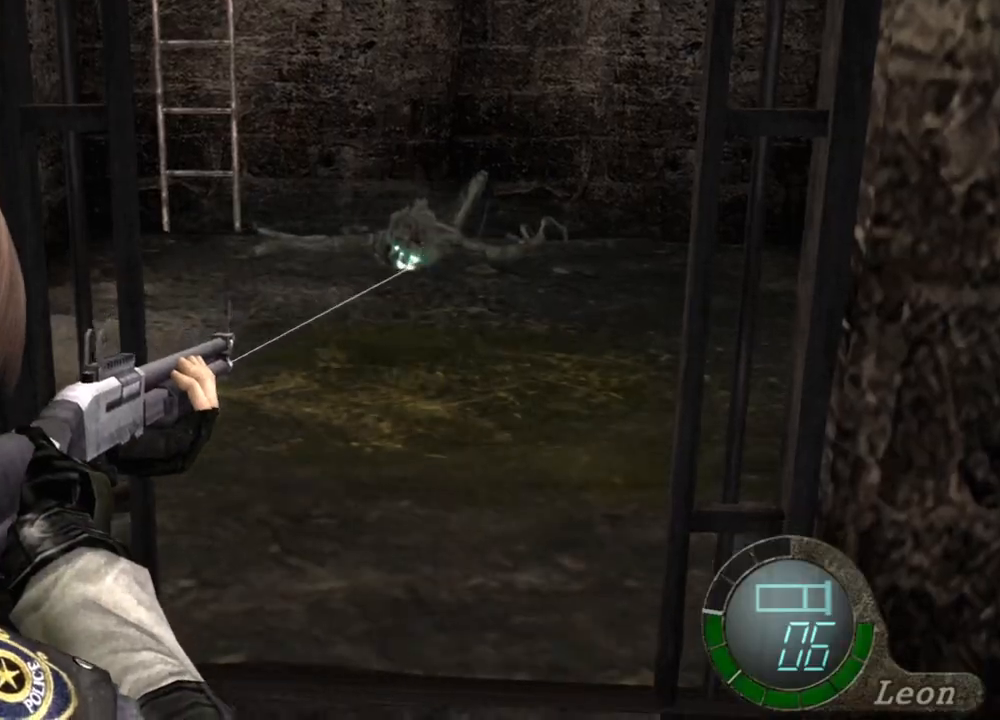
{"keys": [], "mouse": ["right"], "events": [[300, "mouse_left", "up"]]}
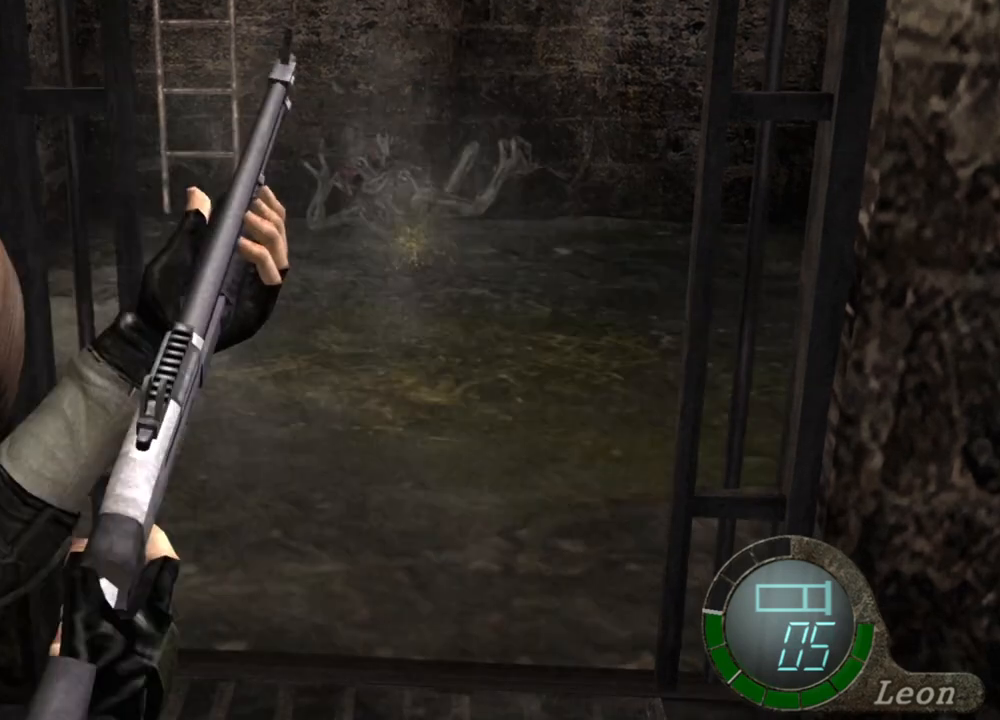
{"keys": [], "mouse": ["right"], "events": []}
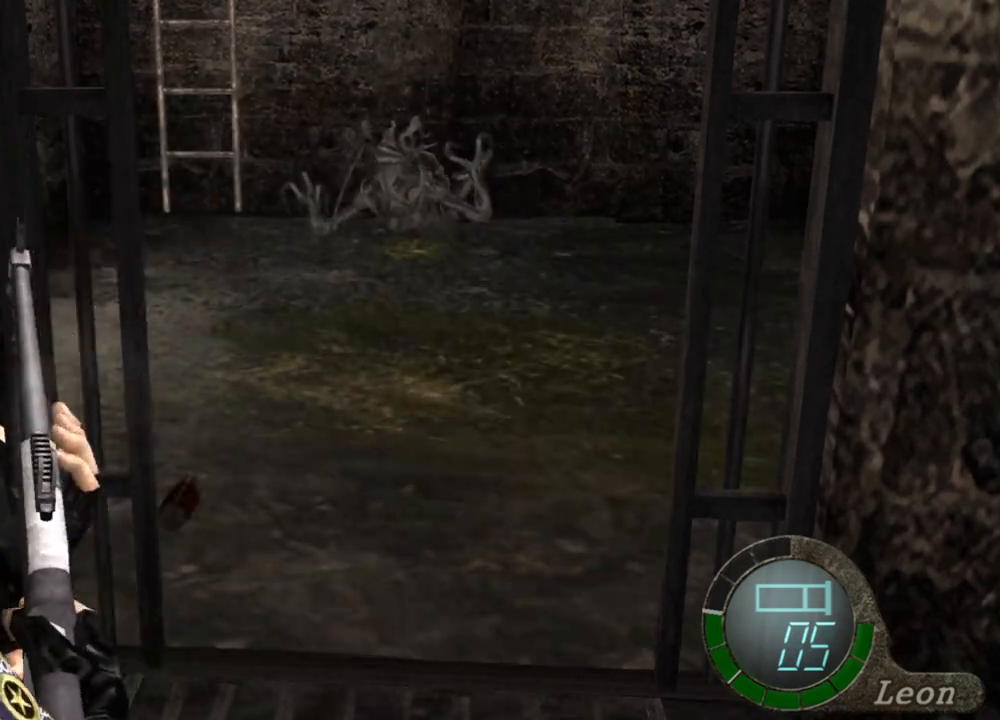
{"keys": [], "mouse": ["right"], "events": [[333, "e", "down"], [467, "e", "up"]]}
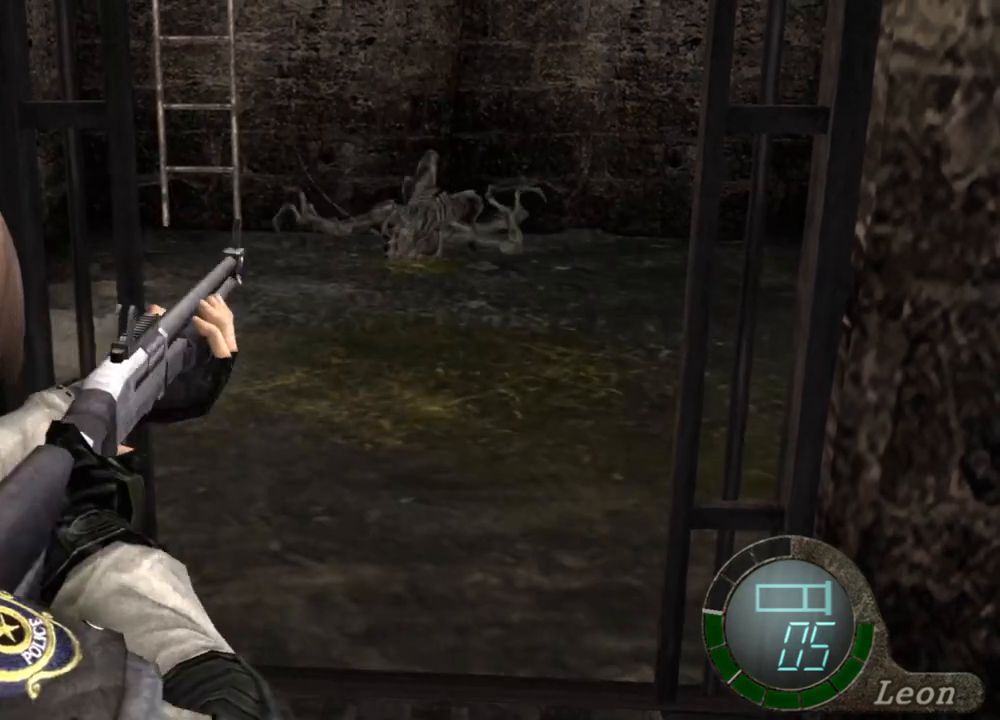
{"keys": ["e"], "mouse": ["right"], "events": [[33, "e", "down"], [133, "e", "up"], [167, "e", "down"], [267, "e", "up"], [300, "e", "down"], [400, "e", "up"], [433, "e", "down"]]}
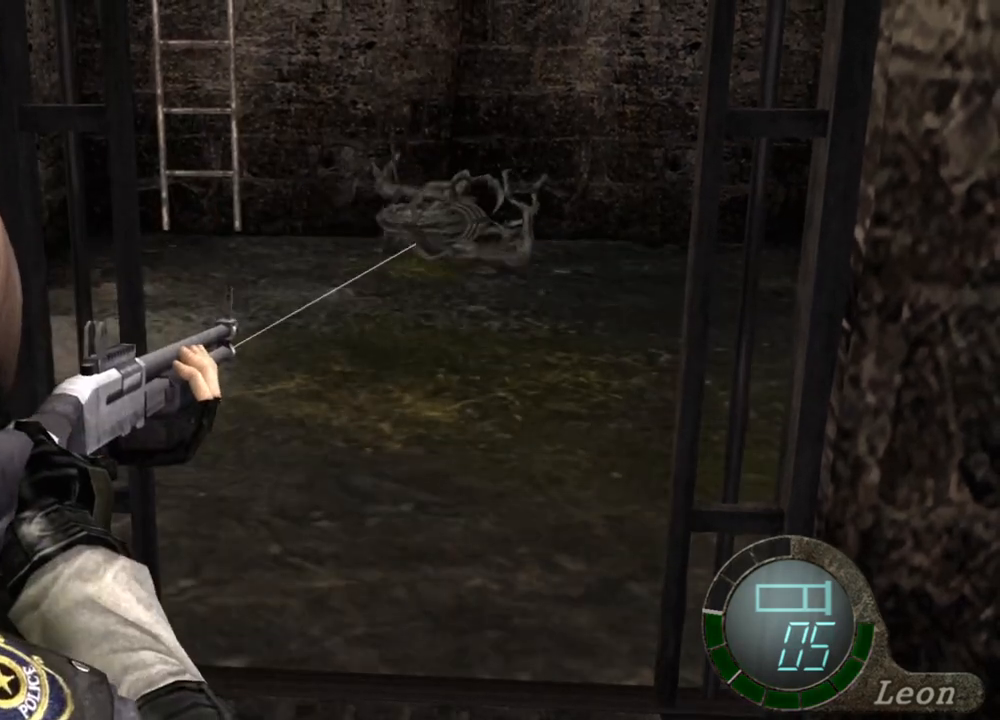
{"keys": [], "mouse": ["right"], "events": [[133, "e", "up"]]}
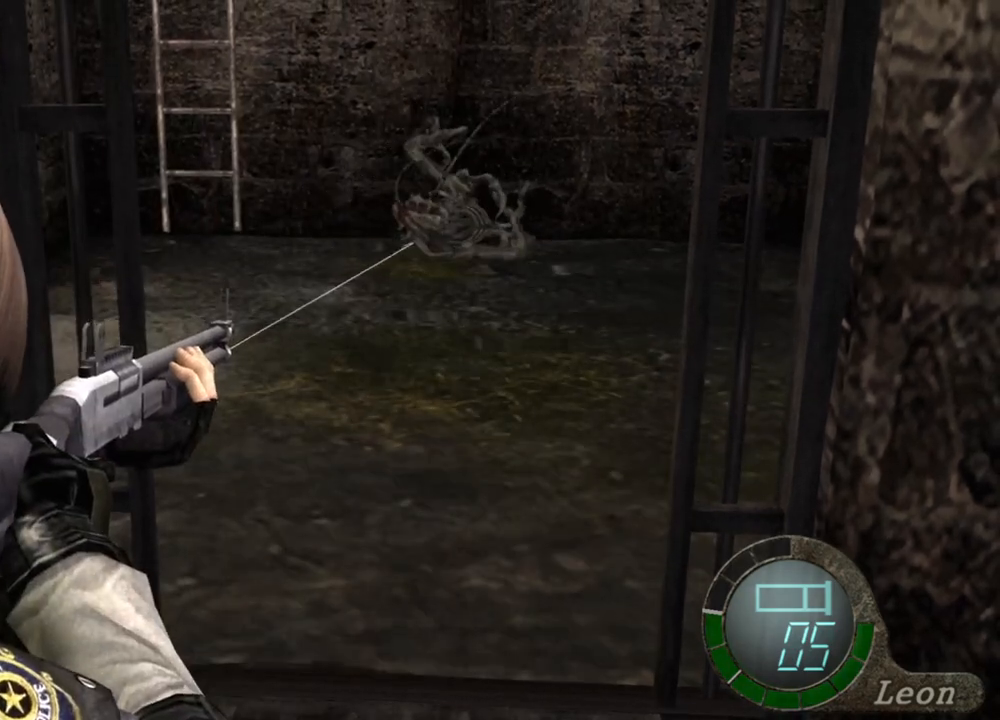
{"keys": [], "mouse": ["right"], "events": []}
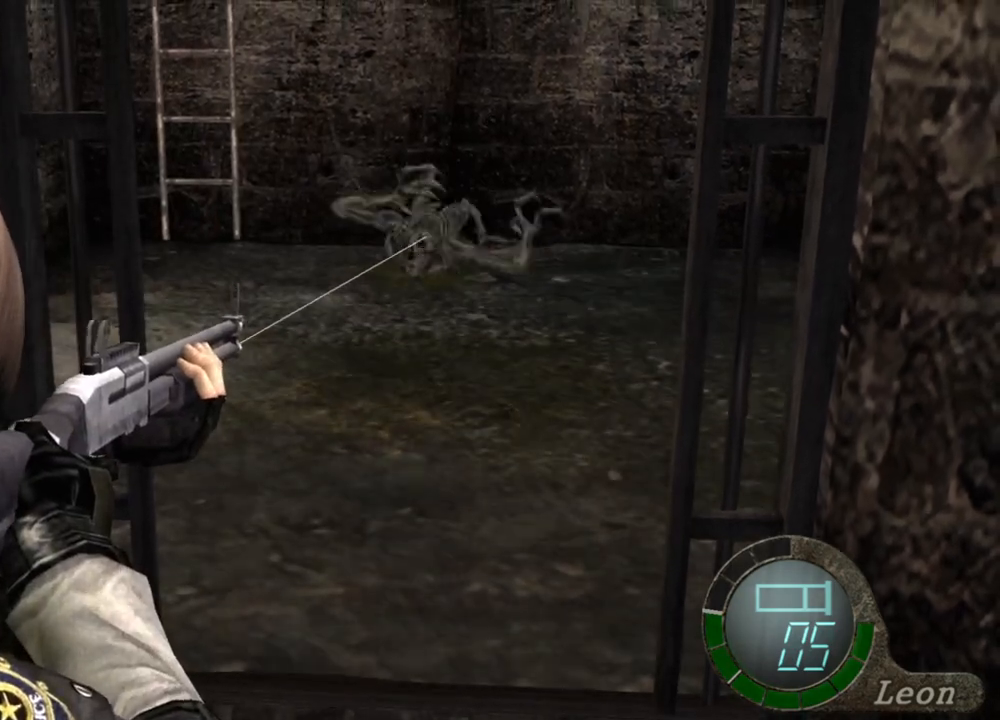
{"keys": [], "mouse": ["right"], "events": []}
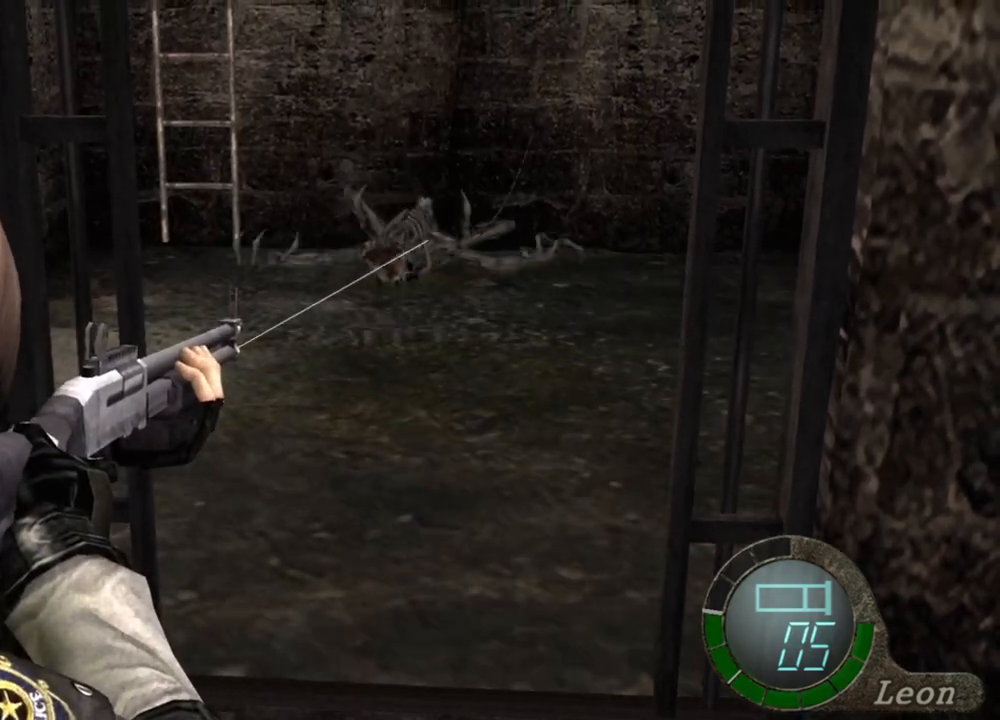
{"keys": [], "mouse": ["right"], "events": [[400, "e", "down"], [467, "e", "up"]]}
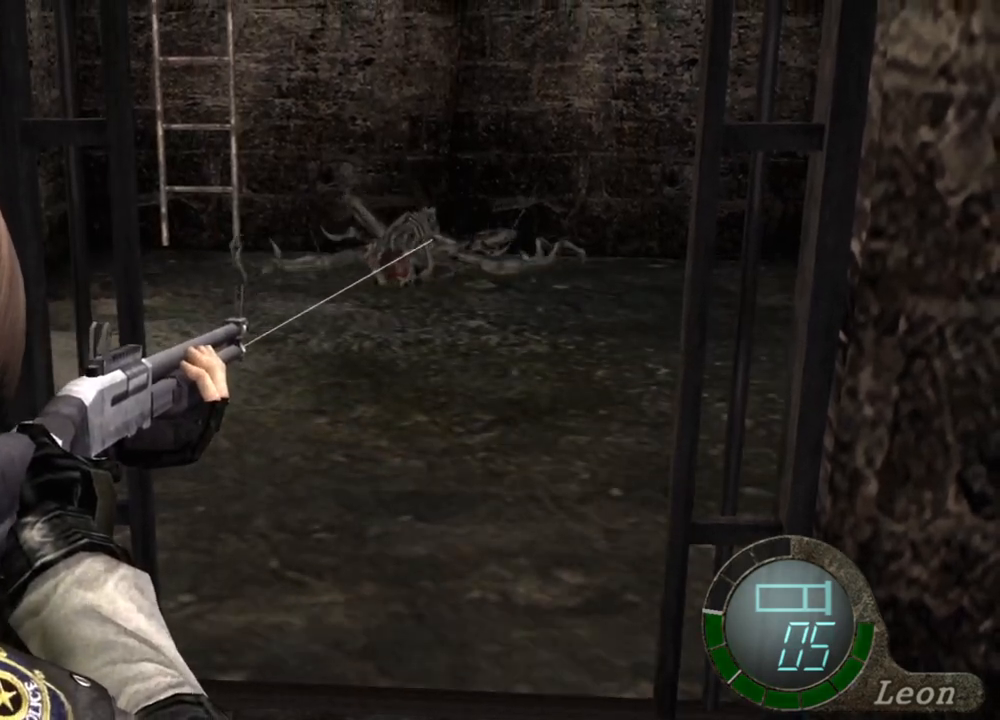
{"keys": [], "mouse": ["right"], "events": []}
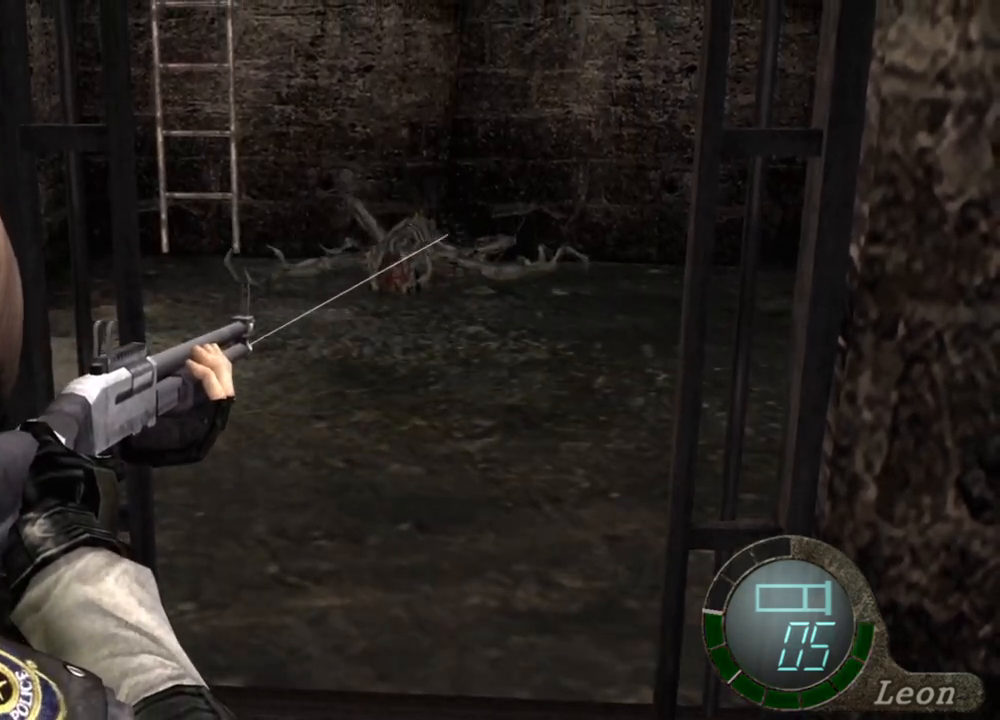
{"keys": [], "mouse": ["right"], "events": []}
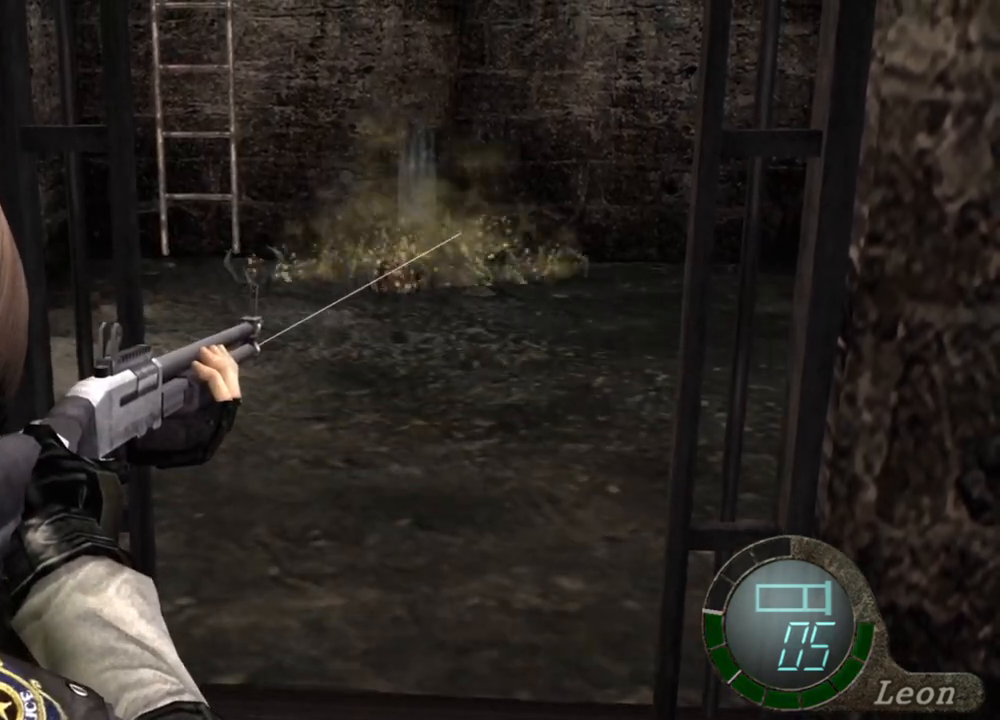
{"keys": [], "mouse": ["right"], "events": []}
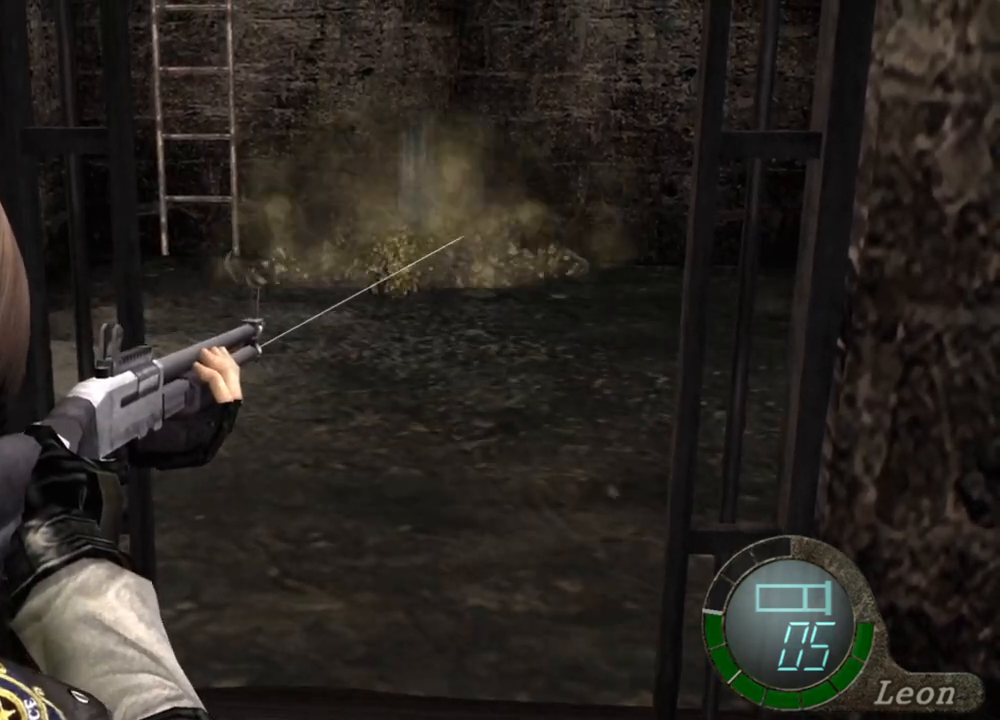
{"keys": [], "mouse": ["right"], "events": []}
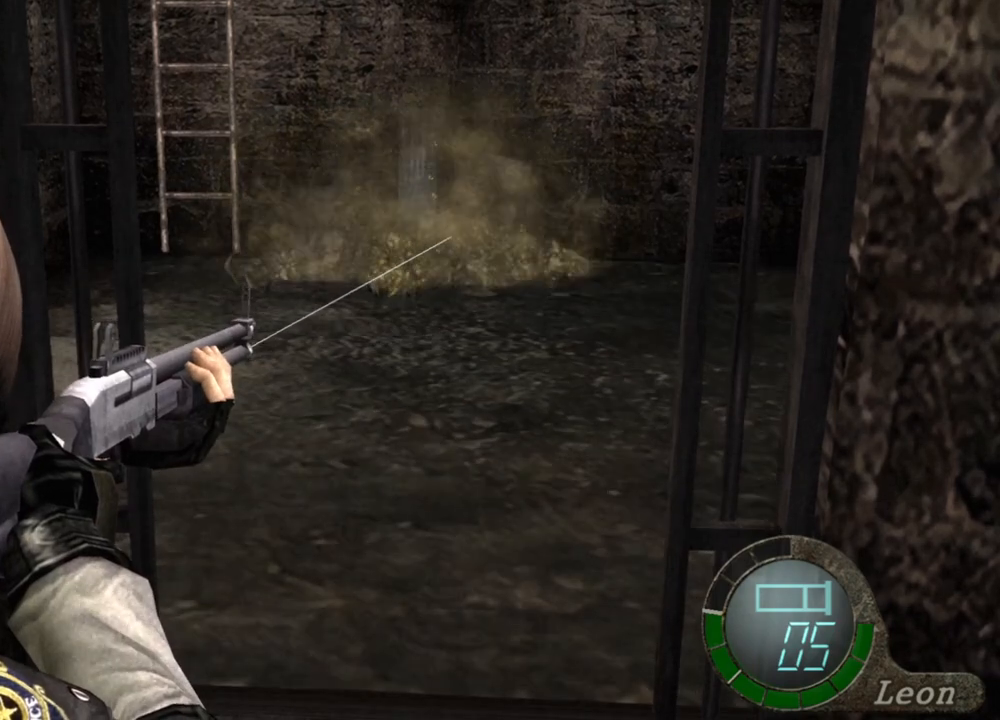
{"keys": [], "mouse": ["right"], "events": []}
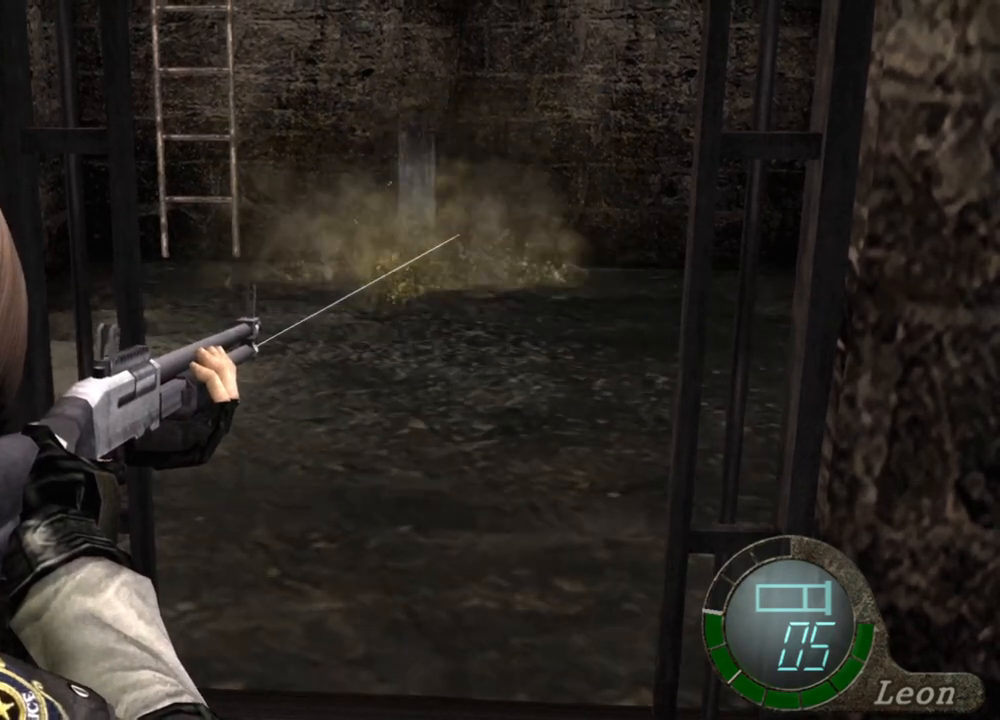
{"keys": [], "mouse": ["right"], "events": []}
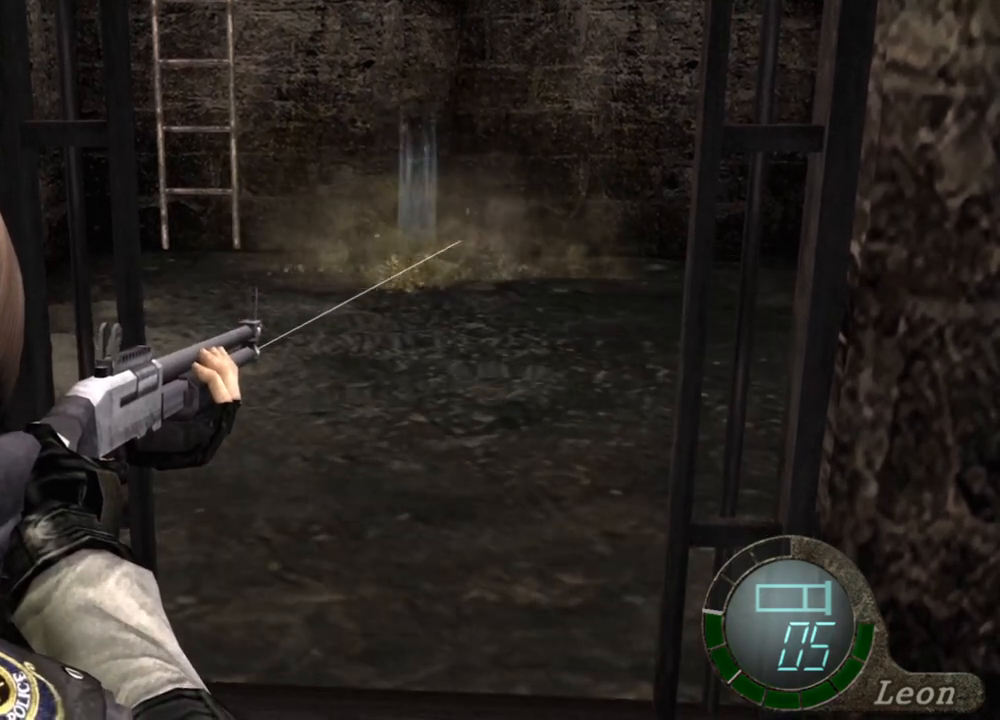
{"keys": [], "mouse": ["right"], "events": []}
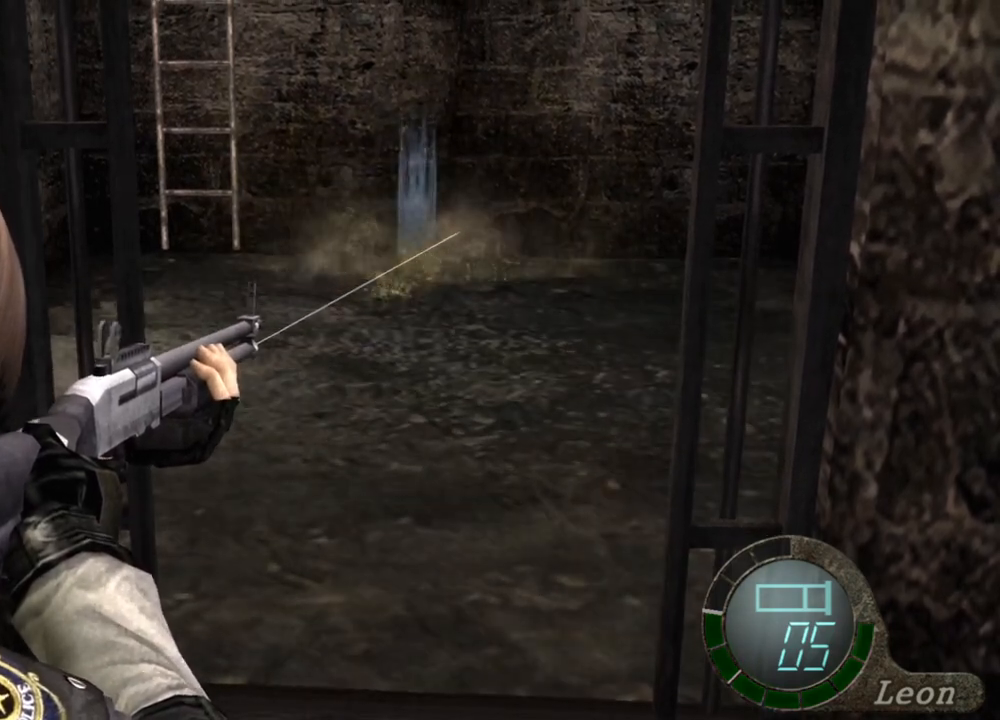
{"keys": ["e"], "mouse": ["right"], "events": [[300, "e", "down"], [400, "e", "up"], [467, "e", "down"]]}
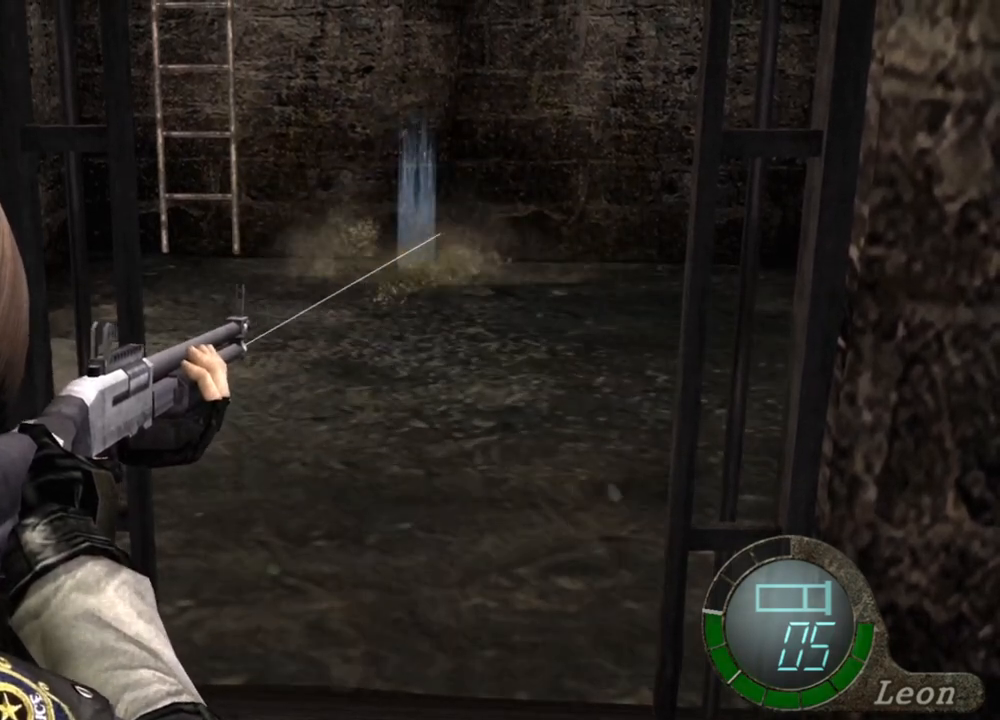
{"keys": ["r"], "mouse": ["right"], "events": [[33, "e", "up"], [100, "e", "down"], [133, "e", "up"], [233, "e", "down"], [333, "e", "up"], [467, "r", "down"]]}
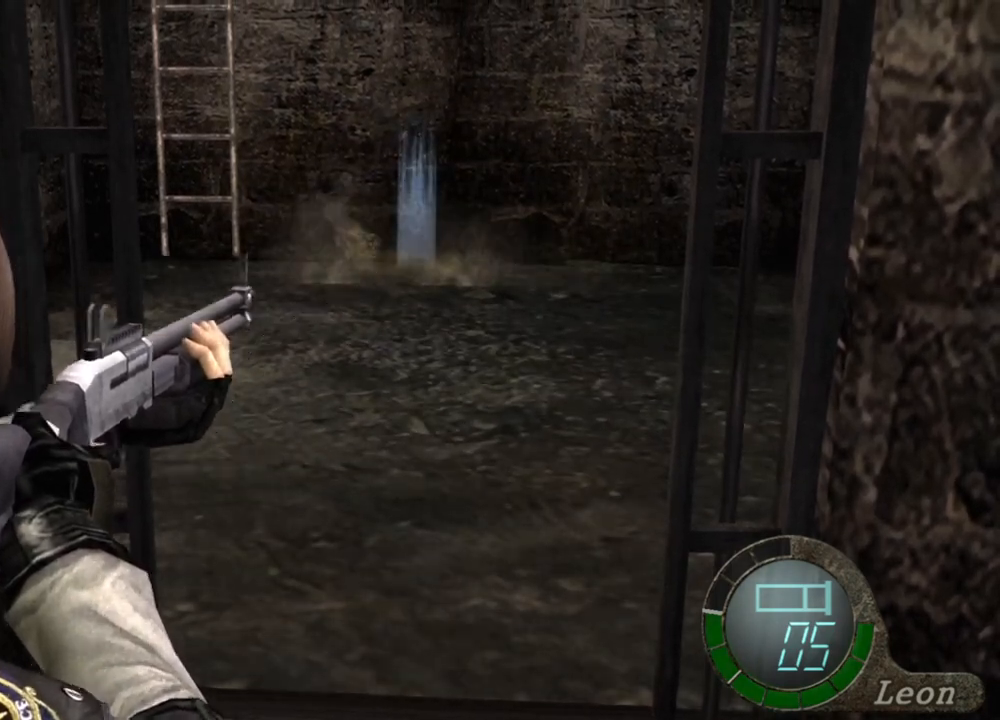
{"keys": [], "mouse": ["right"], "events": [[67, "r", "up"], [100, "r", "down"], [200, "r", "up"], [267, "r", "down"], [333, "r", "up"], [400, "r", "down"], [500, "r", "up"]]}
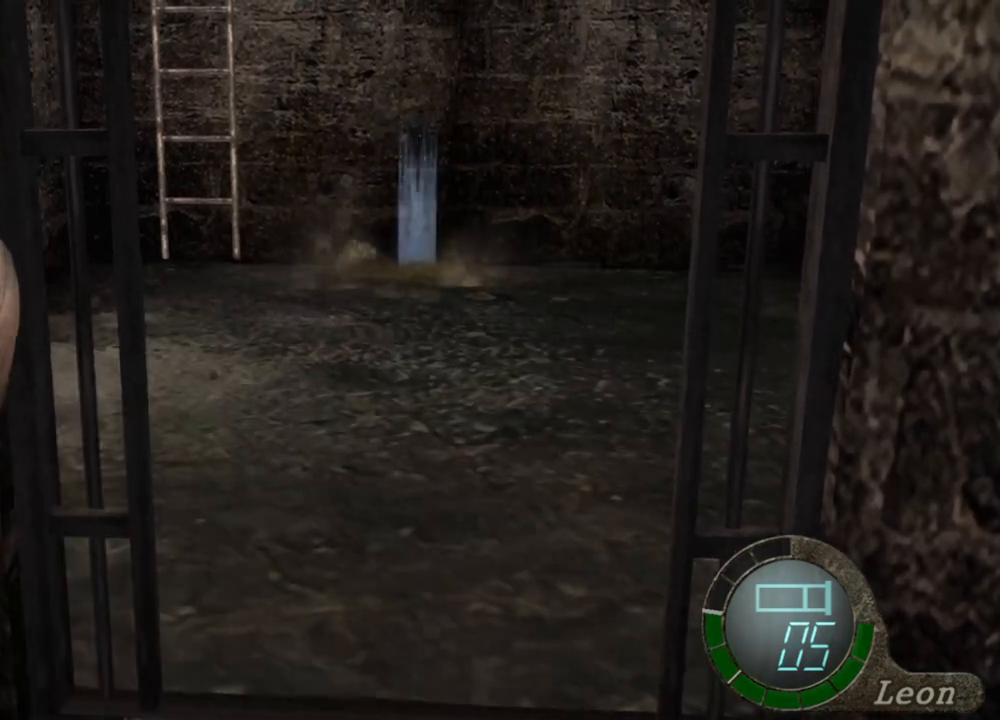
{"keys": [], "mouse": ["right"], "events": []}
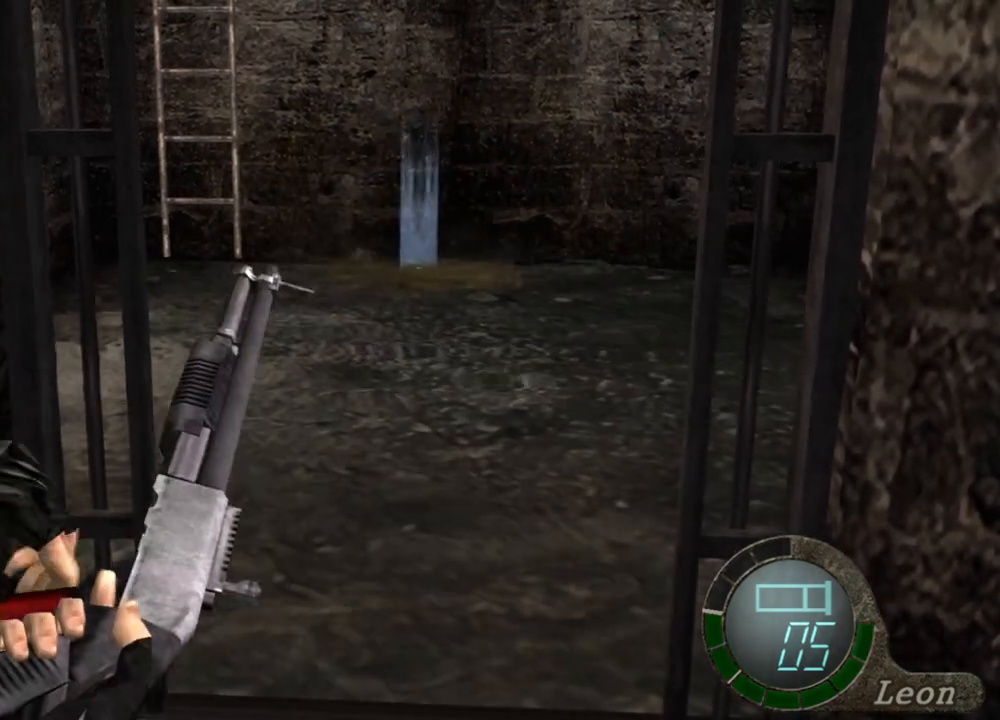
{"keys": [], "mouse": [], "events": [[433, "mouse_right", "up"]]}
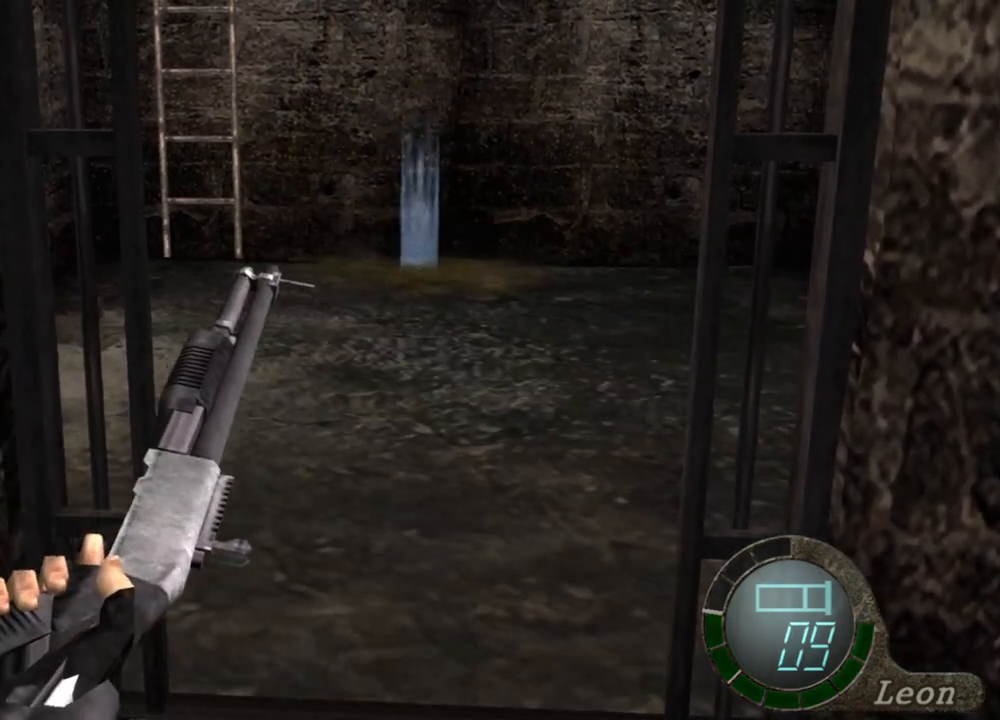
{"keys": [], "mouse": [], "events": []}
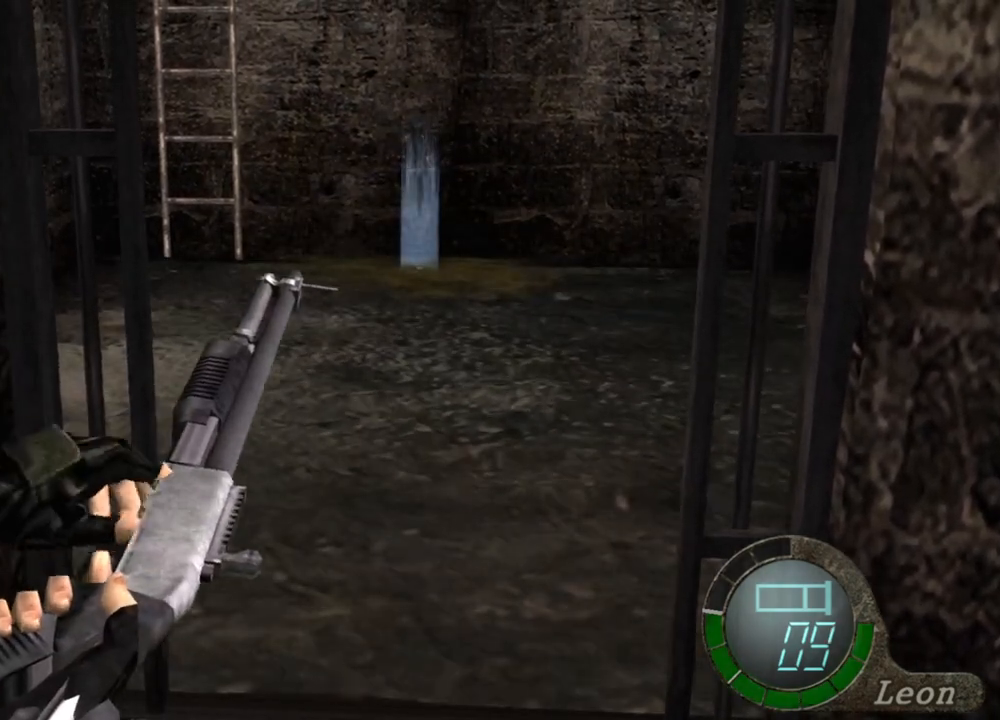
{"keys": [], "mouse": [], "events": []}